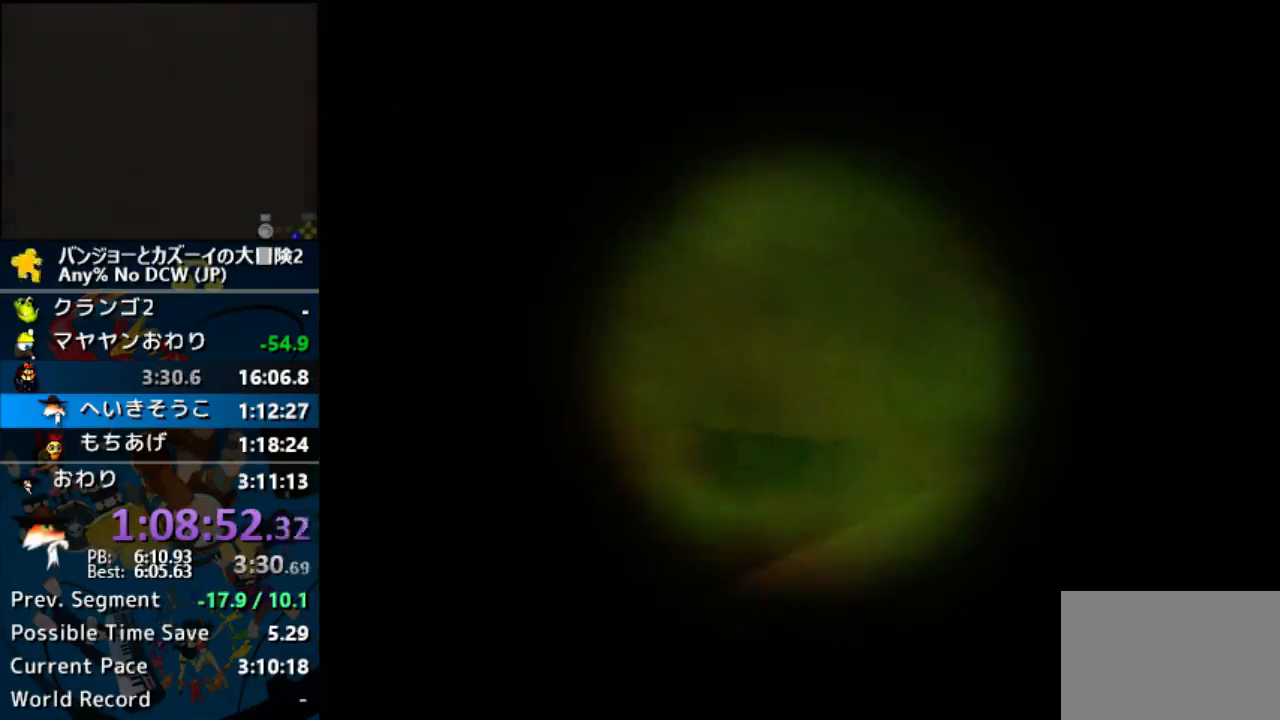
Gameplay with a controller (Nintendo layout); each line is a JSON object with the inputs held at the frame after it. "events" lists button and stick changes between this image and that frame as [ms after this image, input, new state], when the widget could be followed in between. Not read: DPAD_LEFT DPAD_RIGHT DPAD_UP L1 L3 R3 START.
{"buttons": ["Z"], "left_stick": "center"}
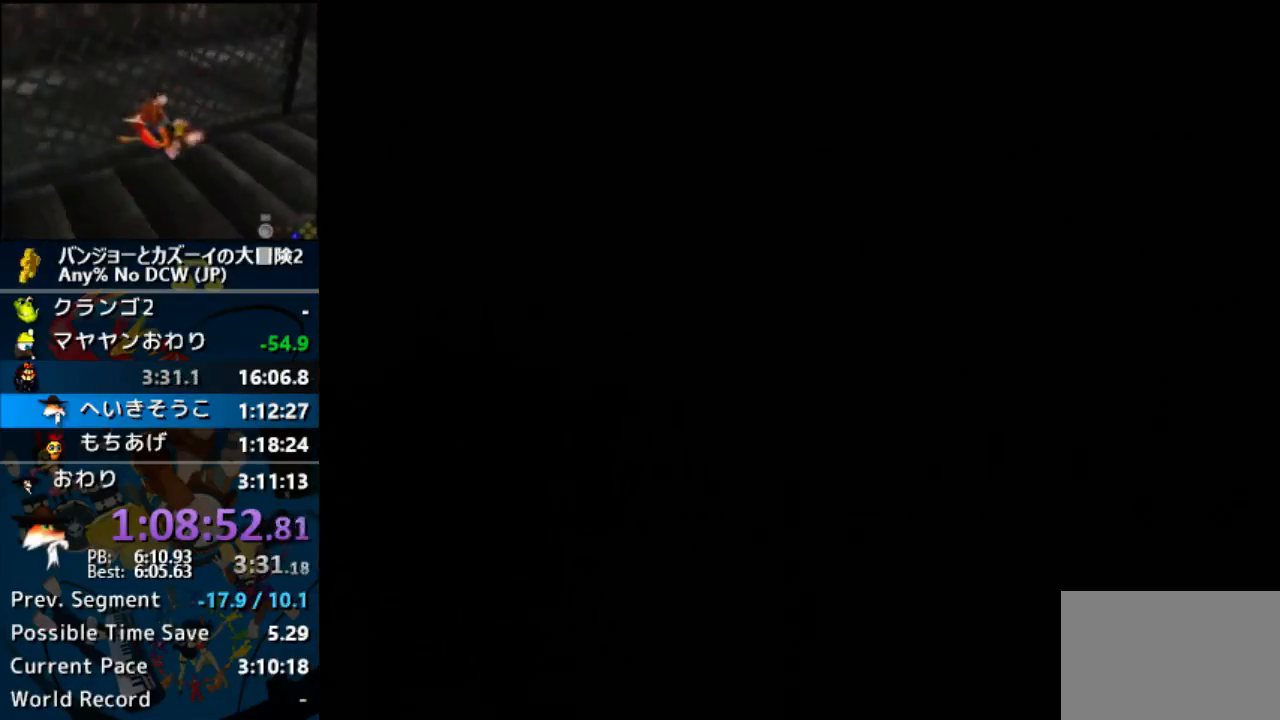
{"buttons": ["Z"], "left_stick": "center"}
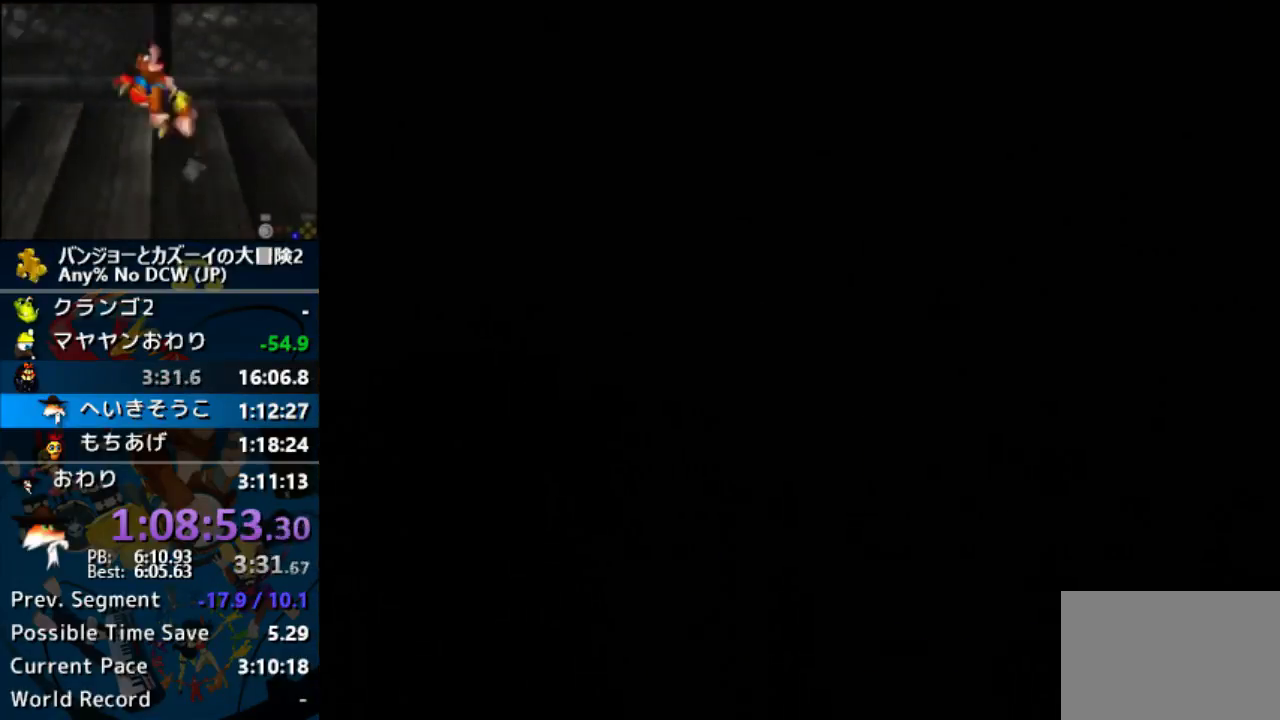
{"buttons": ["Z"], "left_stick": "center"}
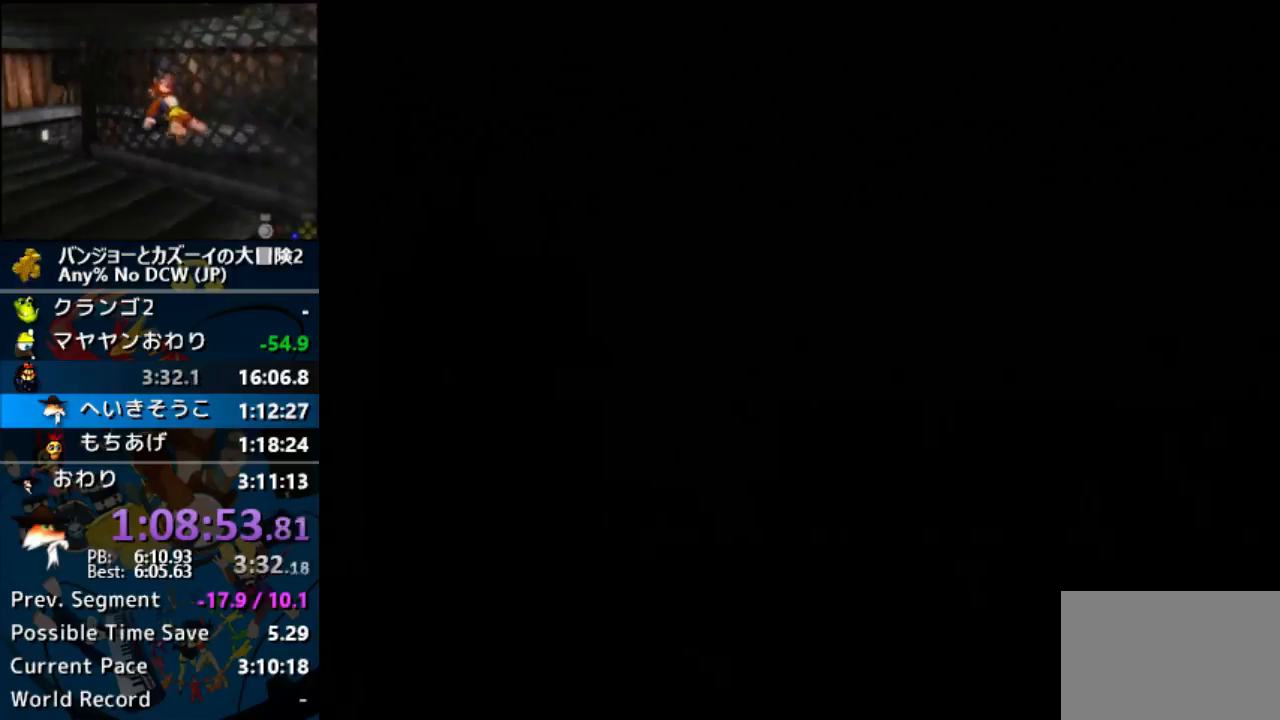
{"buttons": [], "left_stick": "down-left", "events": [[200, "Z", "up"], [200, "left_stick", "down-left"]]}
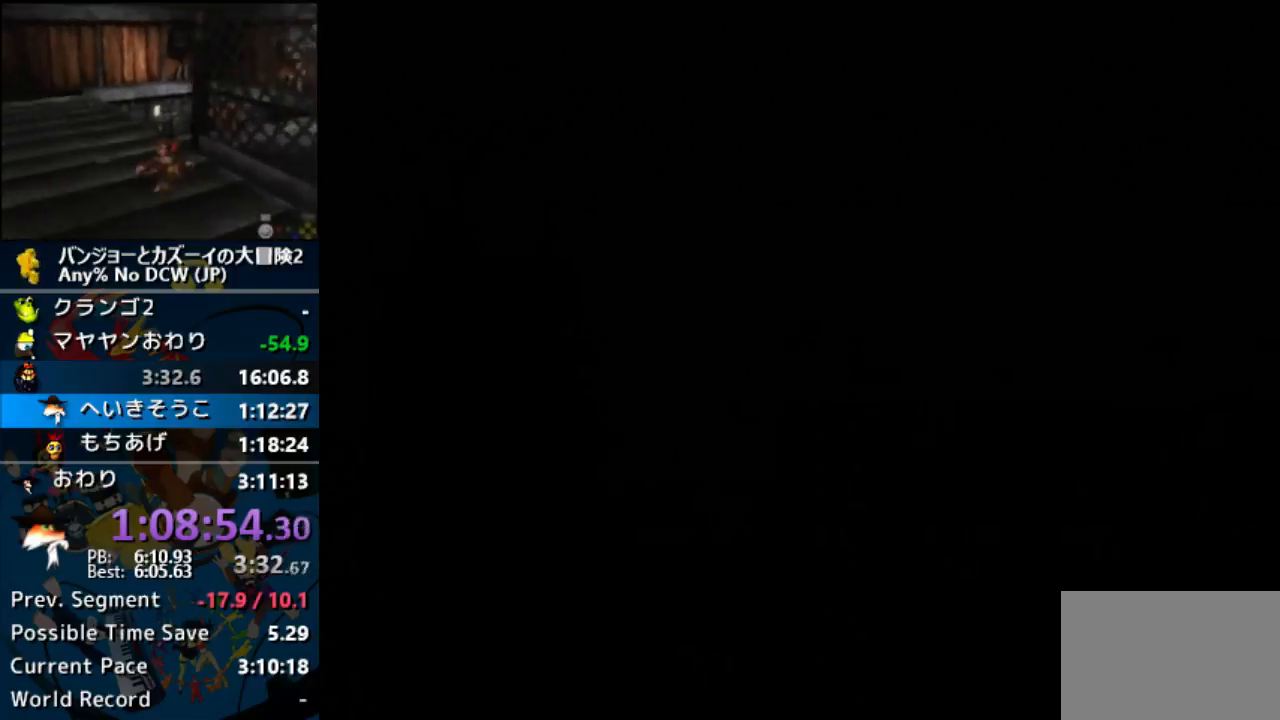
{"buttons": [], "left_stick": "left", "events": [[33, "left_stick", "left"]]}
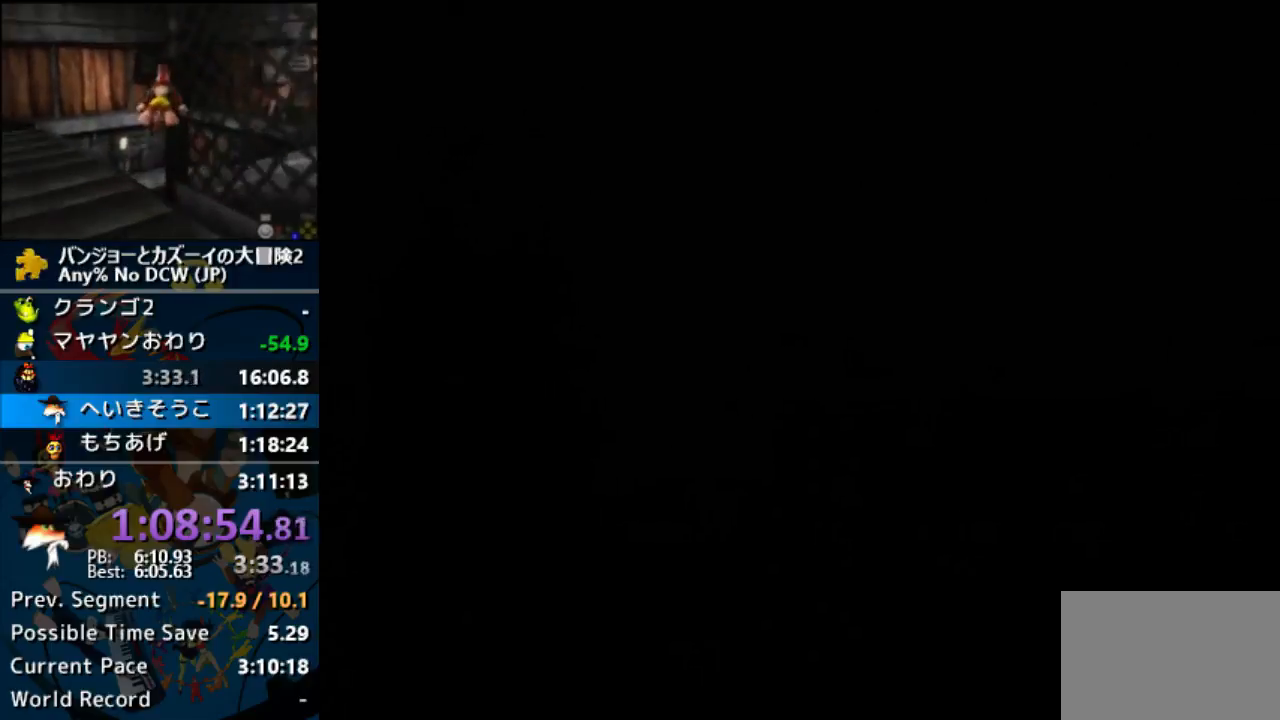
{"buttons": [], "left_stick": "left"}
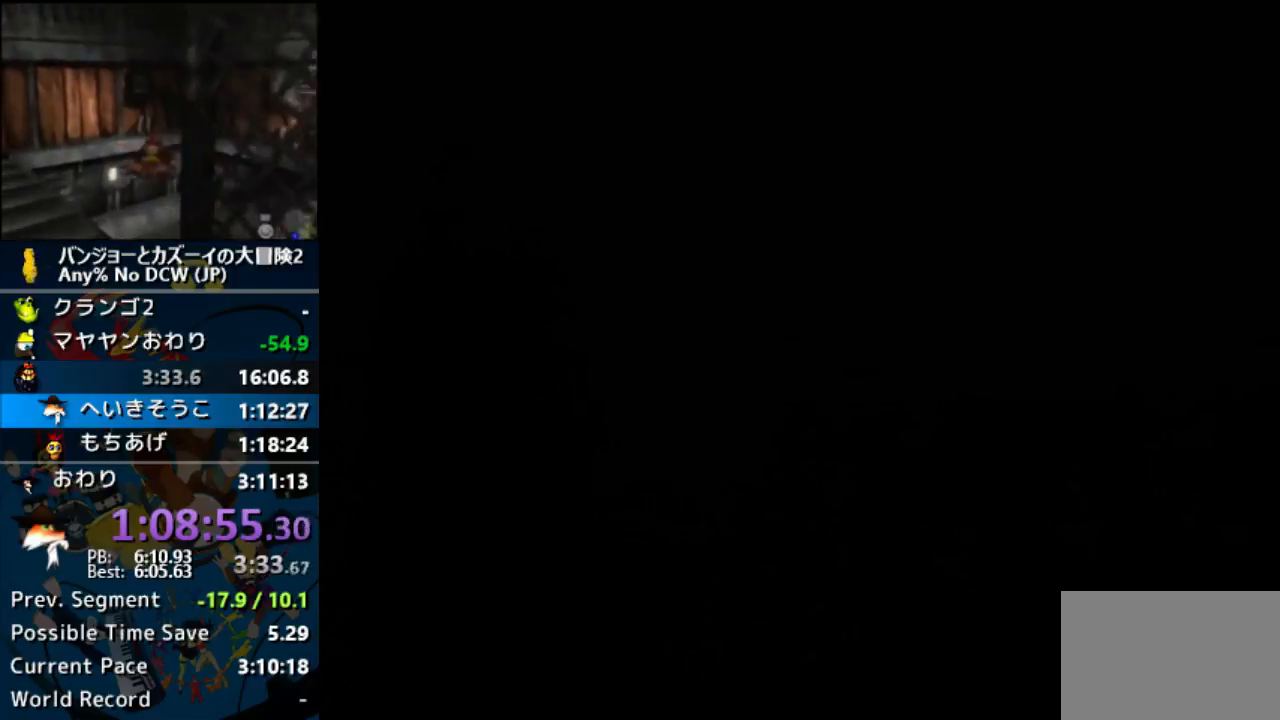
{"buttons": [], "left_stick": "left", "events": [[133, "left_stick", "down-left"], [400, "left_stick", "left"]]}
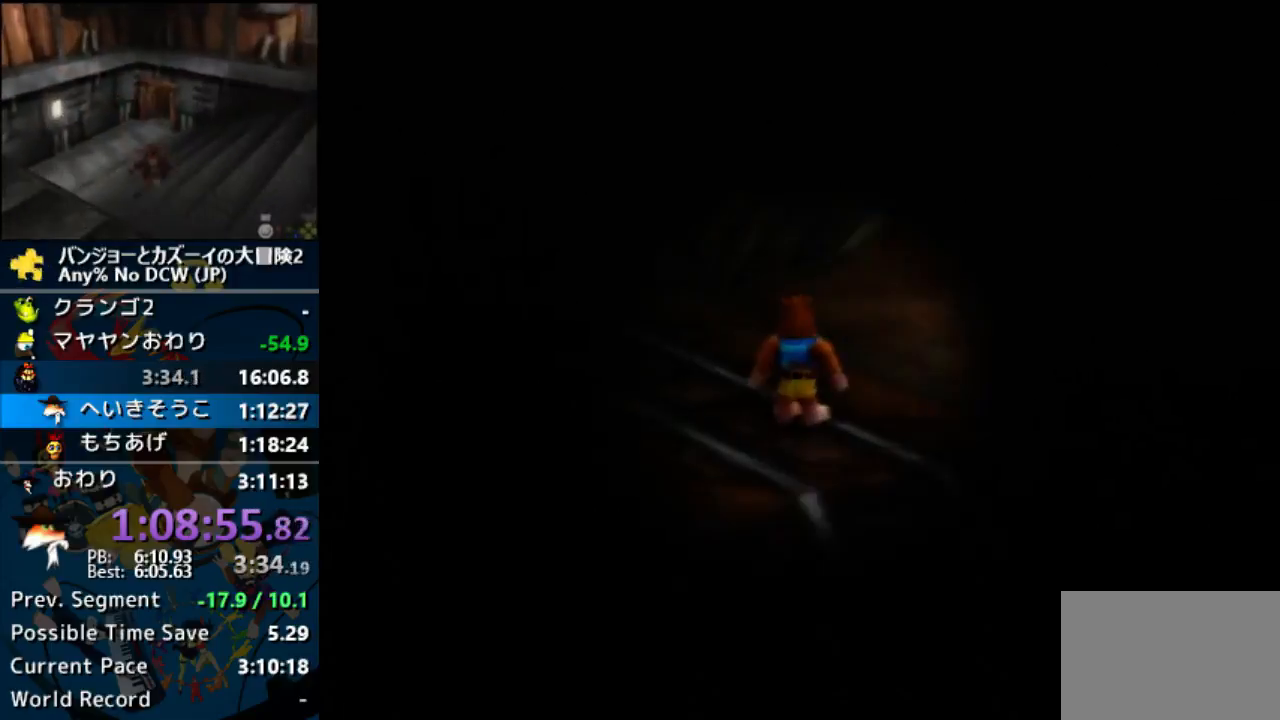
{"buttons": ["DPAD_DOWN"], "left_stick": "left"}
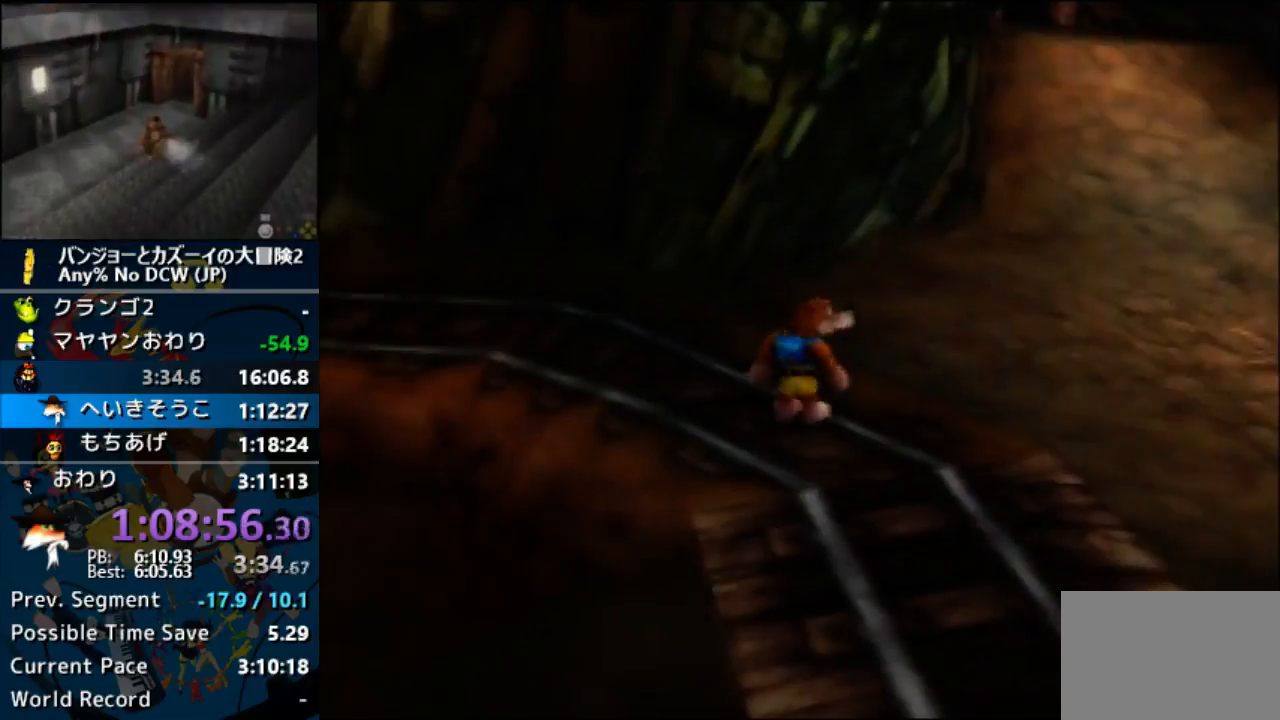
{"buttons": ["Z"], "left_stick": "center"}
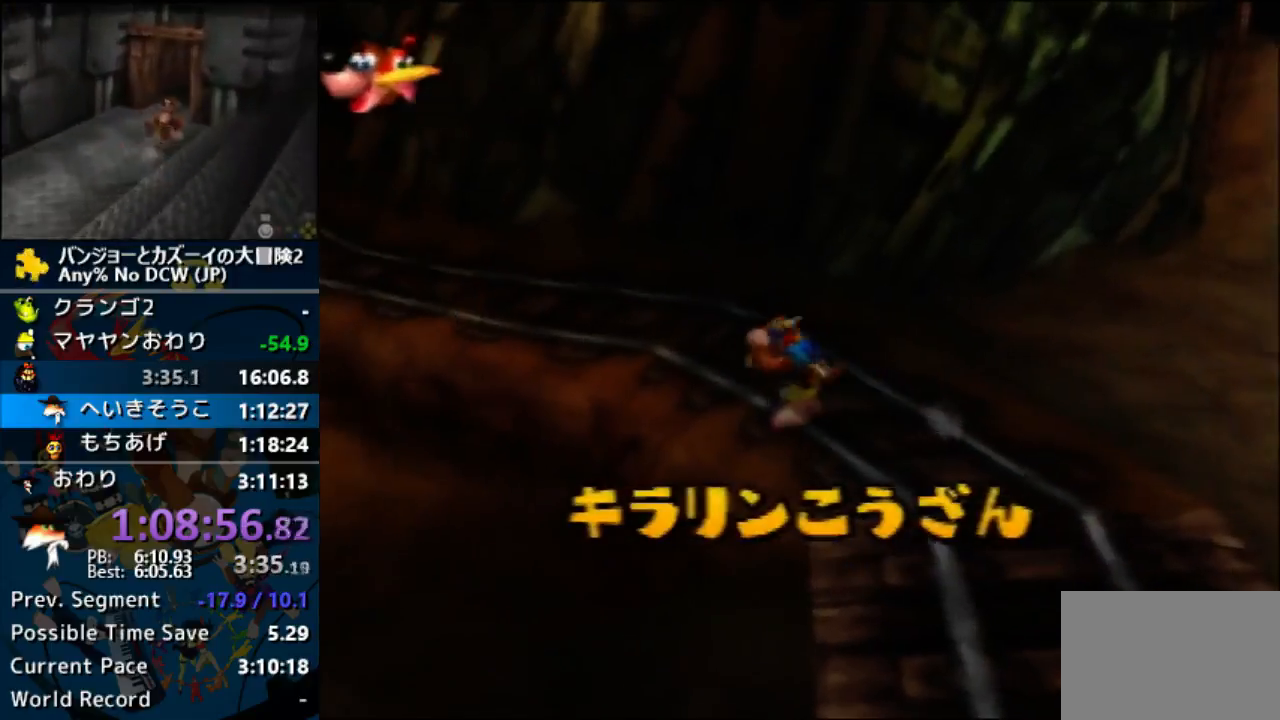
{"buttons": ["A", "Z"], "left_stick": "up-left"}
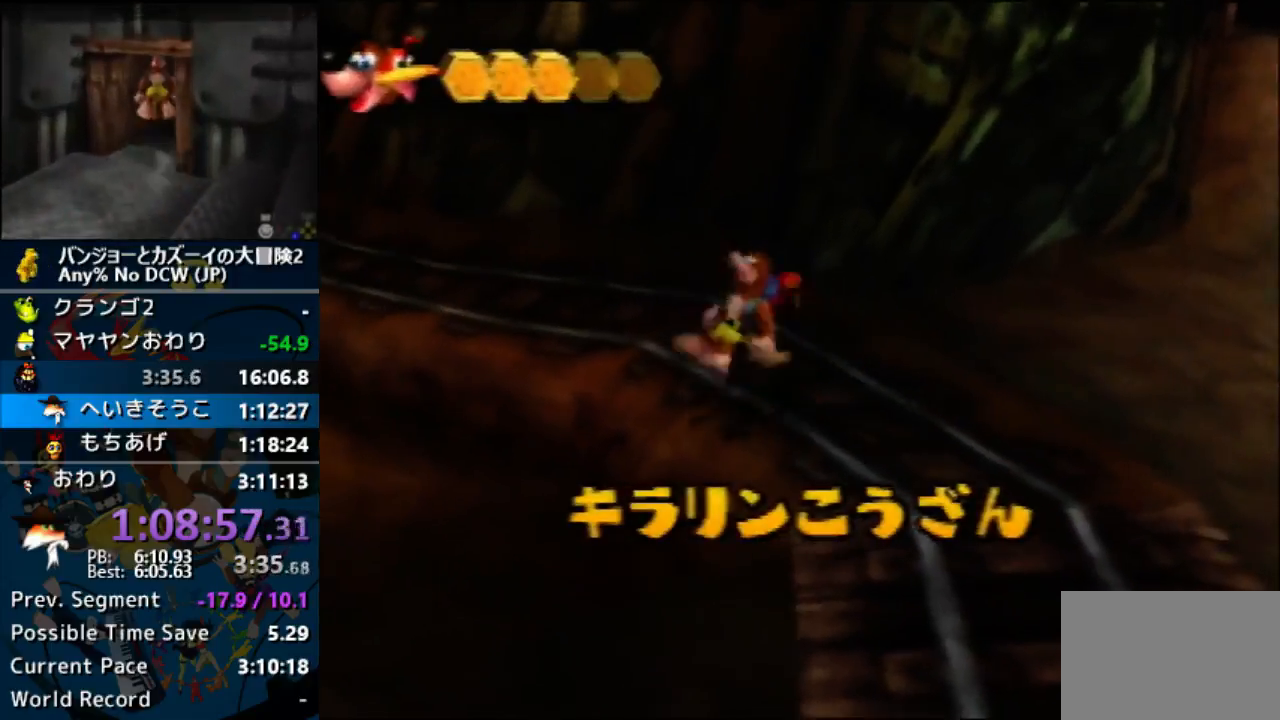
{"buttons": ["A", "Z"], "left_stick": "up-left"}
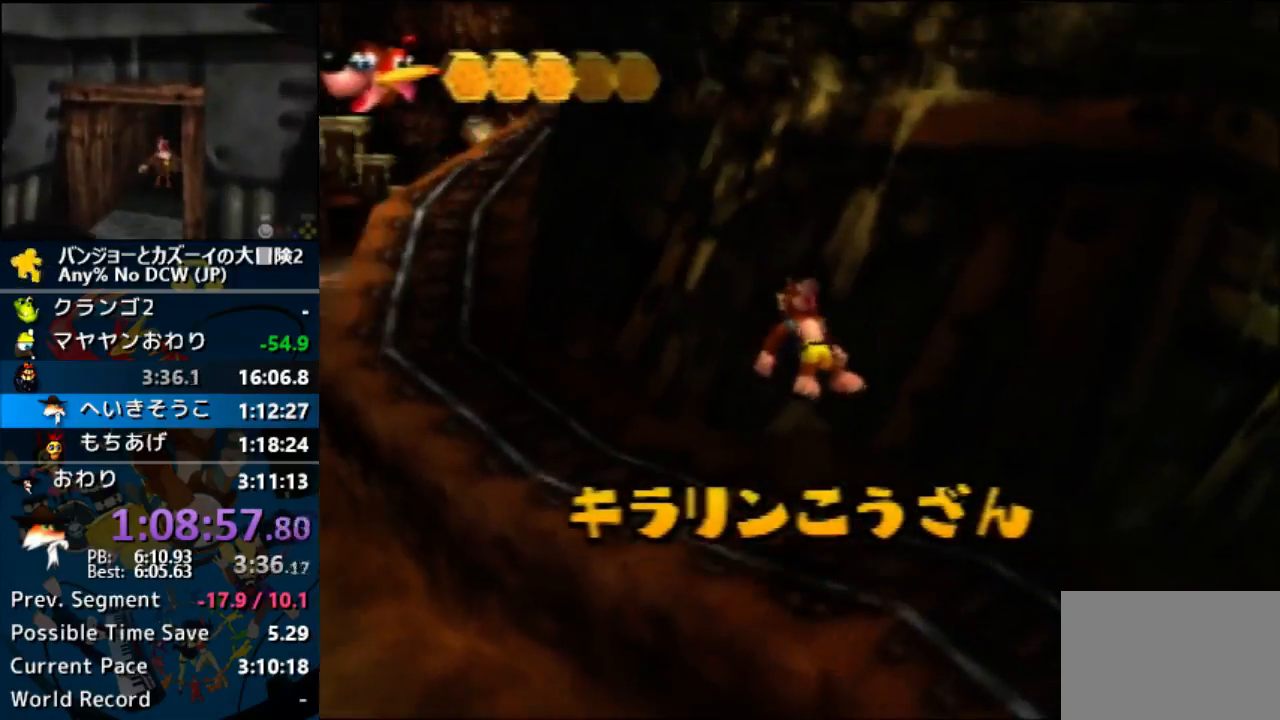
{"buttons": ["Z"], "left_stick": "up-left", "events": [[200, "A", "up"]]}
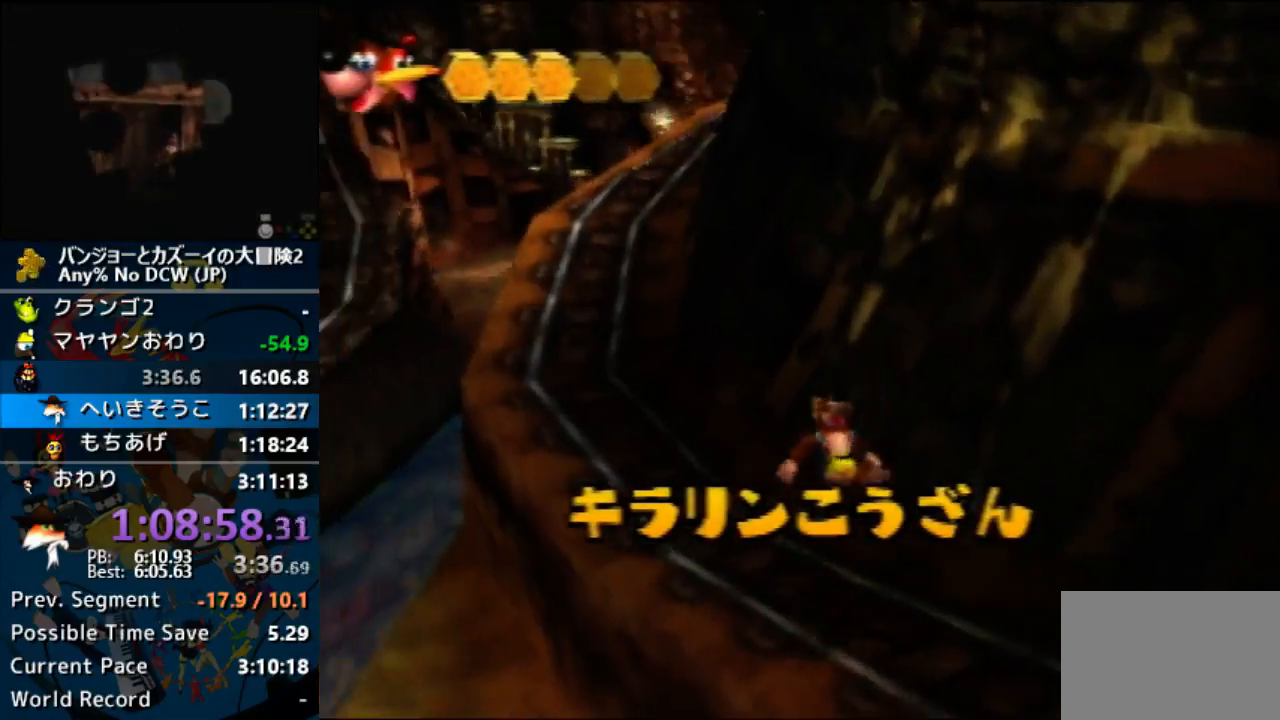
{"buttons": ["A", "Z"], "left_stick": "up-left", "events": [[433, "A", "down"]]}
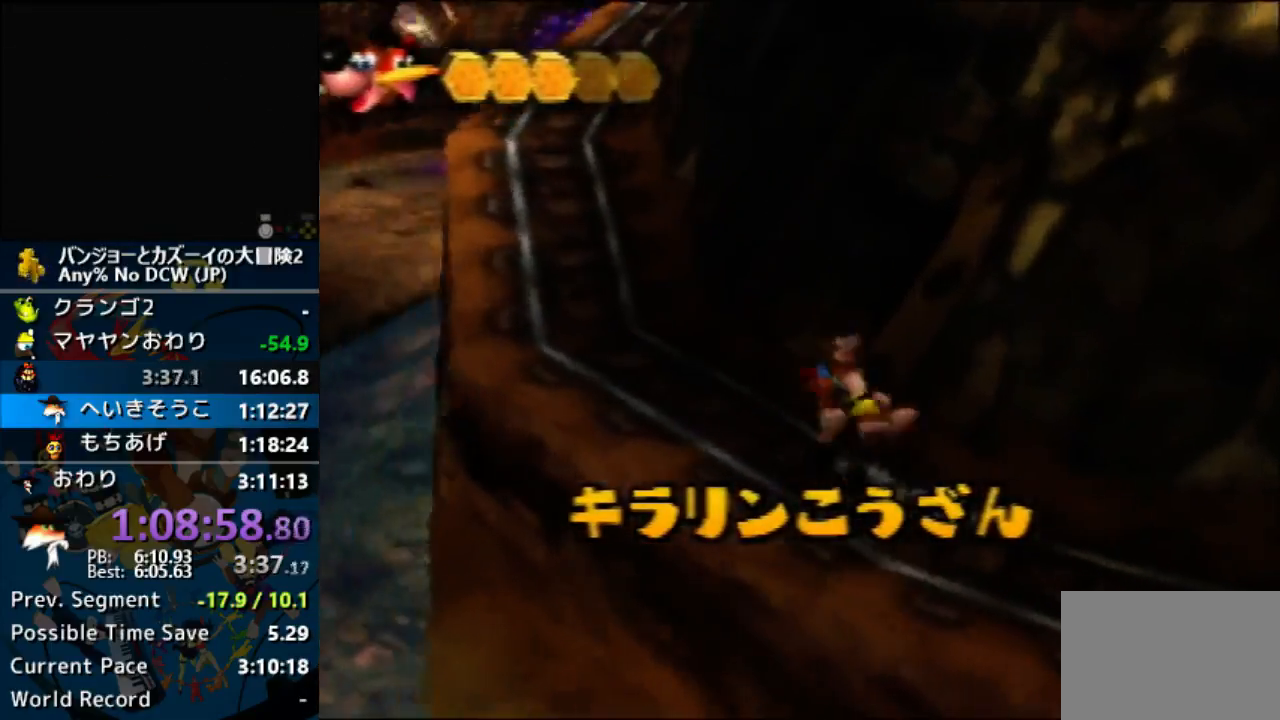
{"buttons": ["Z"], "left_stick": "up-left", "events": [[400, "A", "up"]]}
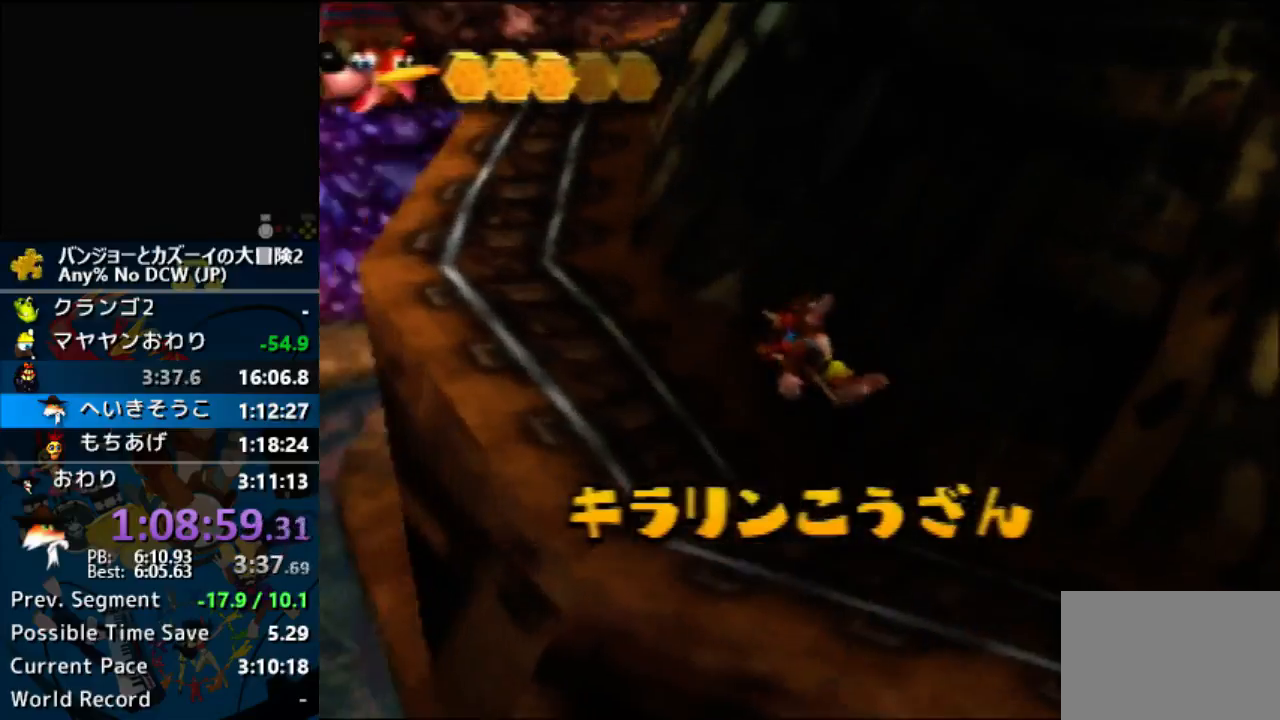
{"buttons": ["B", "Z", "DPAD_DOWN"], "left_stick": "up-left"}
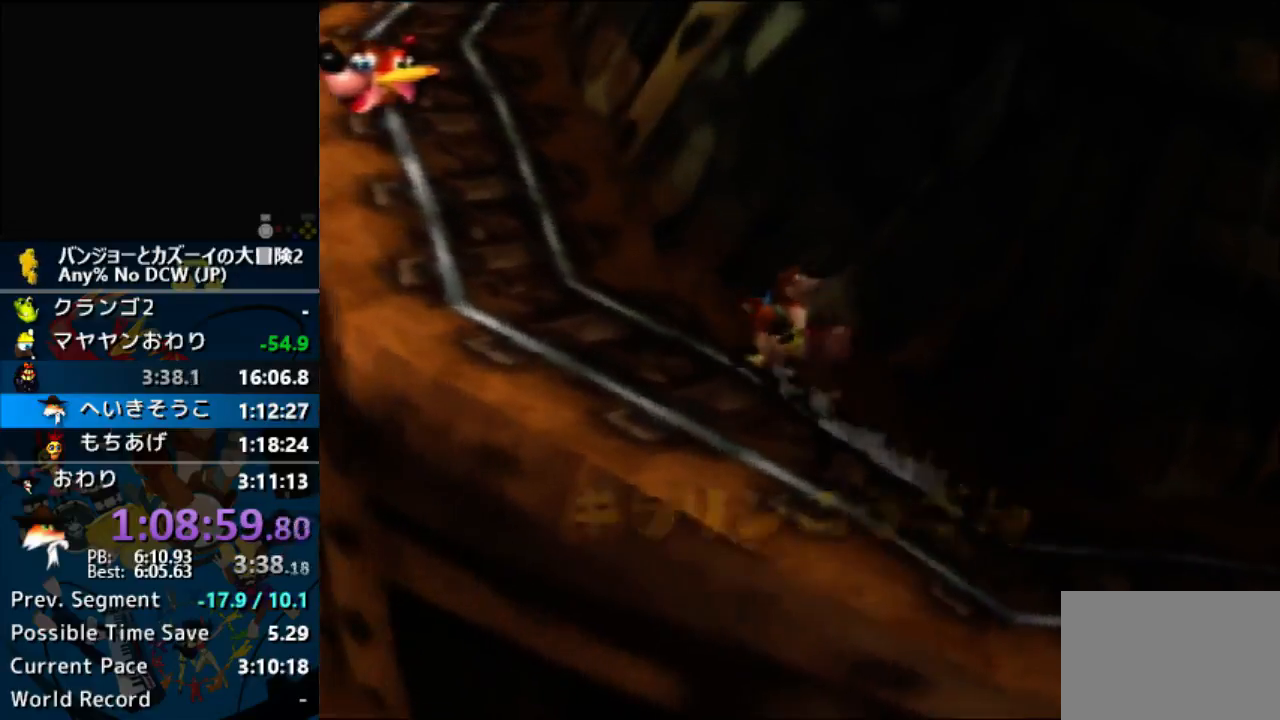
{"buttons": ["A", "Z"], "left_stick": "up"}
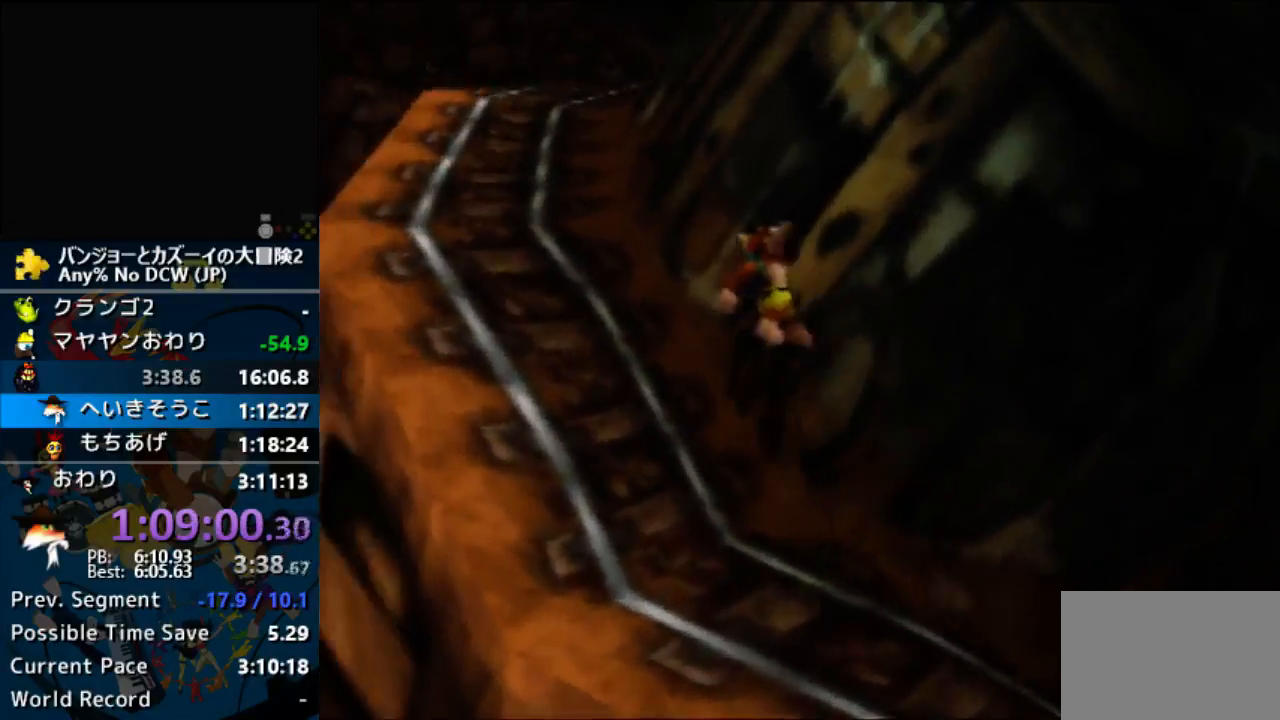
{"buttons": ["A", "Z"], "left_stick": "up", "events": [[167, "left_stick", "up-left"], [267, "A", "up"], [333, "left_stick", "up"], [467, "A", "down"]]}